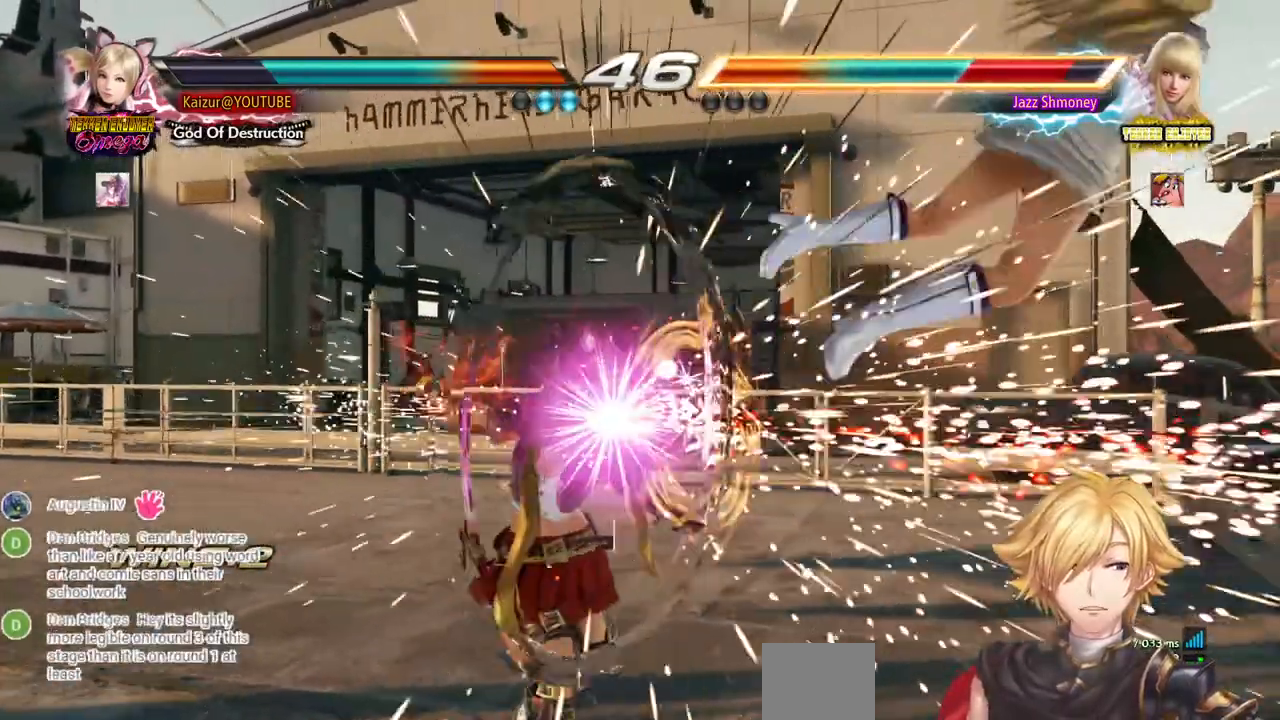
Gameplay with a controller (PlayStation layout); each line is a JSON object with the inputs held at the frame after it (dt_ms = milliseconds from this image to that frame). "events" lists button and stick changes between this image and that frame as [ms after this image, input, new state], when the widget could be followed in between.
{"dt_ms": 500, "buttons": ["CROSS", "DPAD_RIGHT"], "left_stick": "center", "right_stick": "center", "events": [[183, "DPAD_RIGHT", "down"], [233, "DPAD_RIGHT", "up"], [317, "DPAD_RIGHT", "down"], [450, "CROSS", "down"]]}
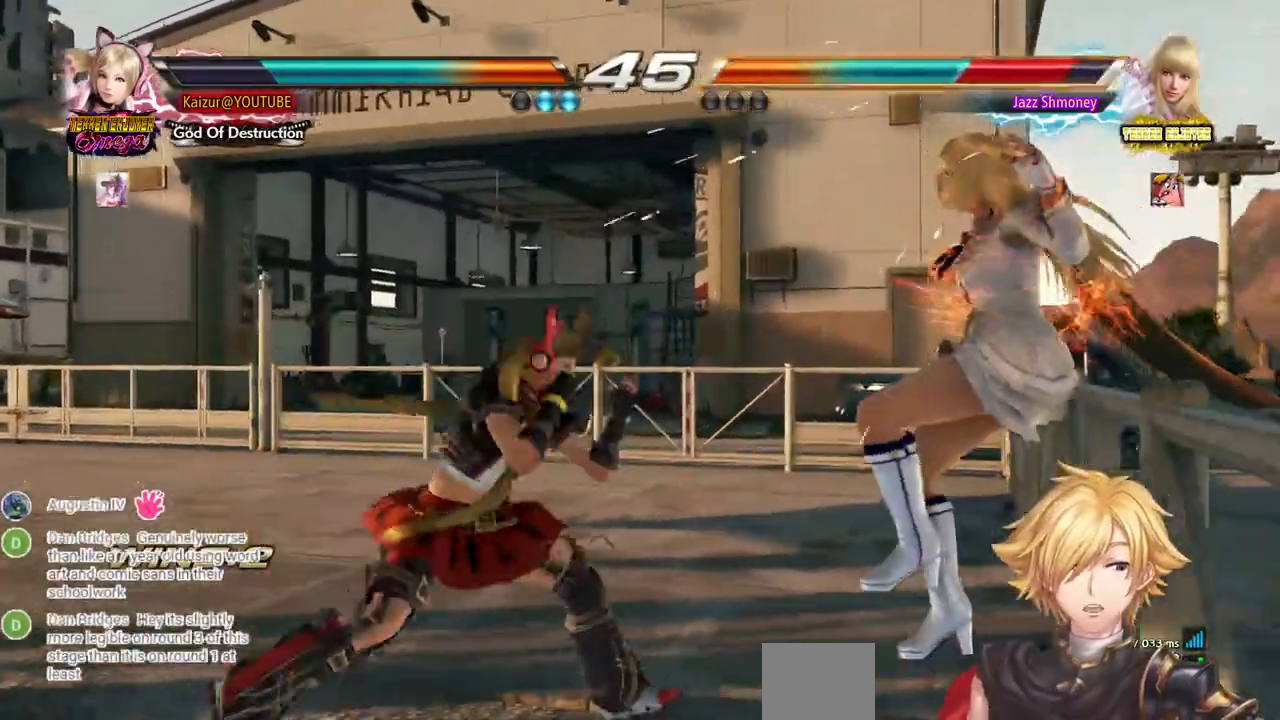
{"dt_ms": 500, "buttons": [], "left_stick": "center", "right_stick": "center", "events": [[100, "CROSS", "up"], [183, "DPAD_RIGHT", "up"]]}
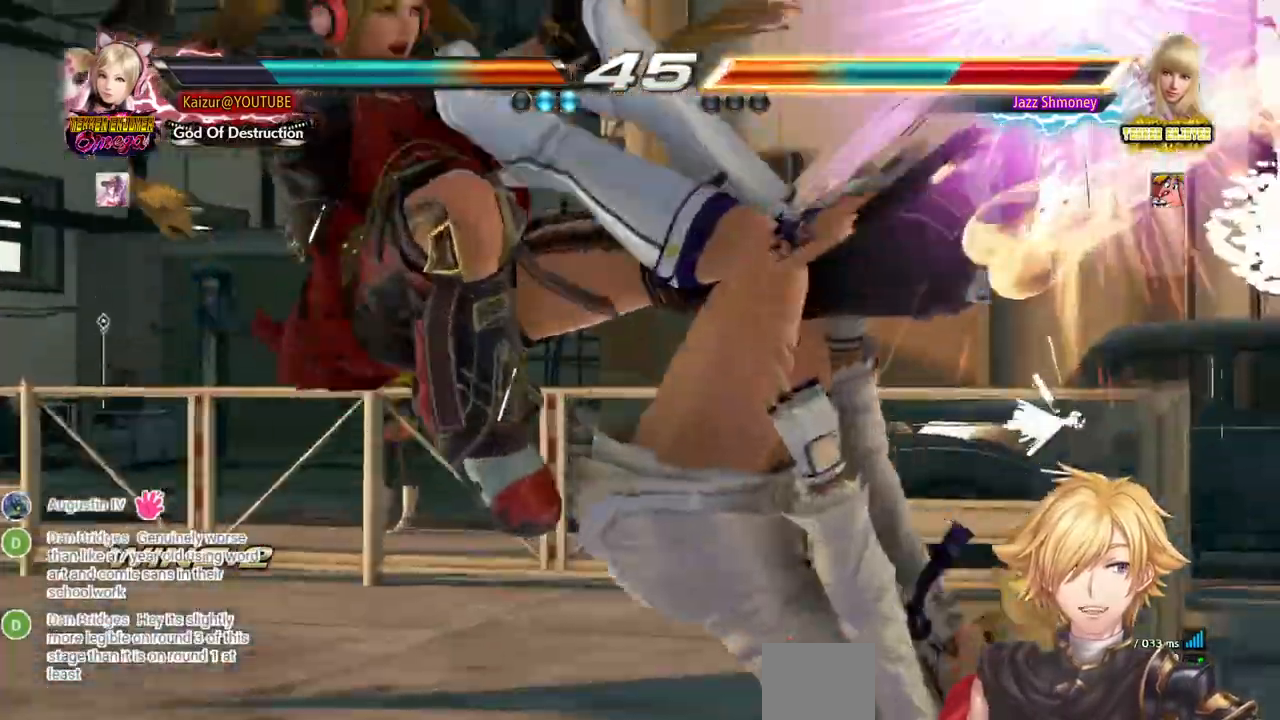
{"dt_ms": 500, "buttons": [], "left_stick": "center", "right_stick": "center", "events": []}
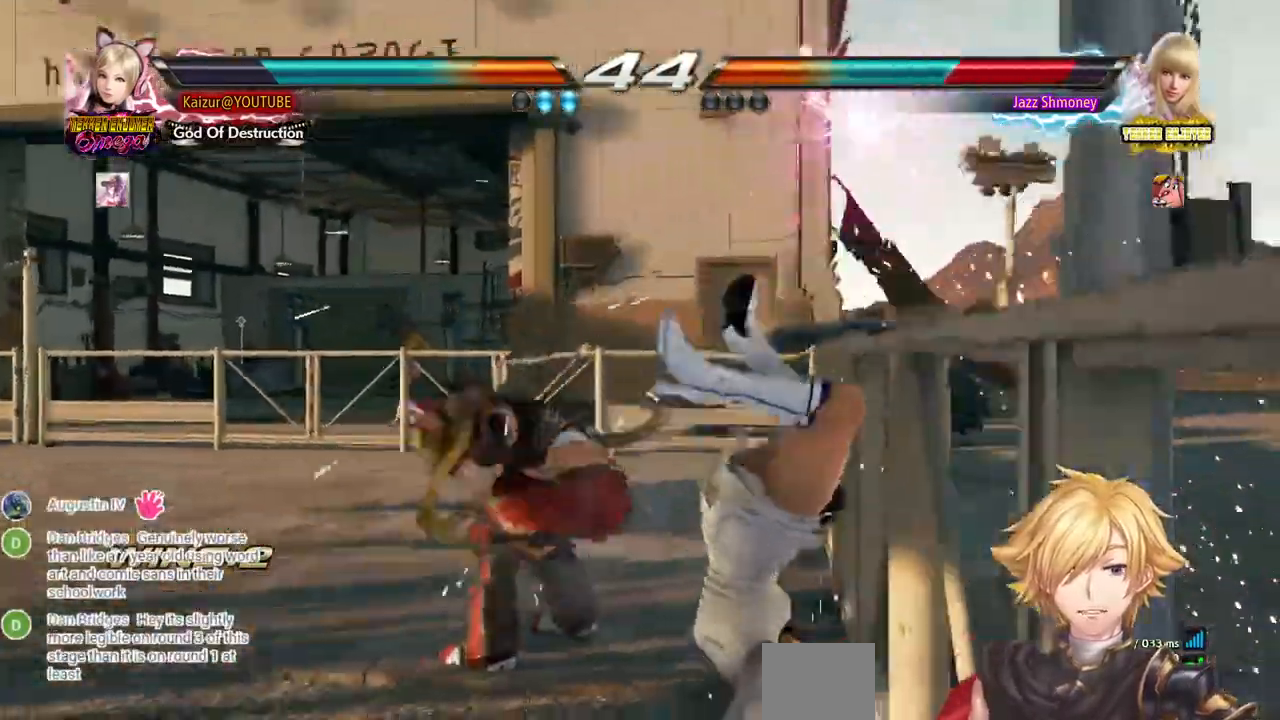
{"dt_ms": 500, "buttons": ["R1", "DPAD_DOWN", "DPAD_RIGHT"], "left_stick": "center", "right_stick": "center", "events": [[83, "DPAD_DOWN", "down"], [83, "DPAD_RIGHT", "down"], [150, "R1", "down"], [250, "R1", "up"], [300, "R1", "down"], [383, "R1", "up"], [467, "R1", "down"]]}
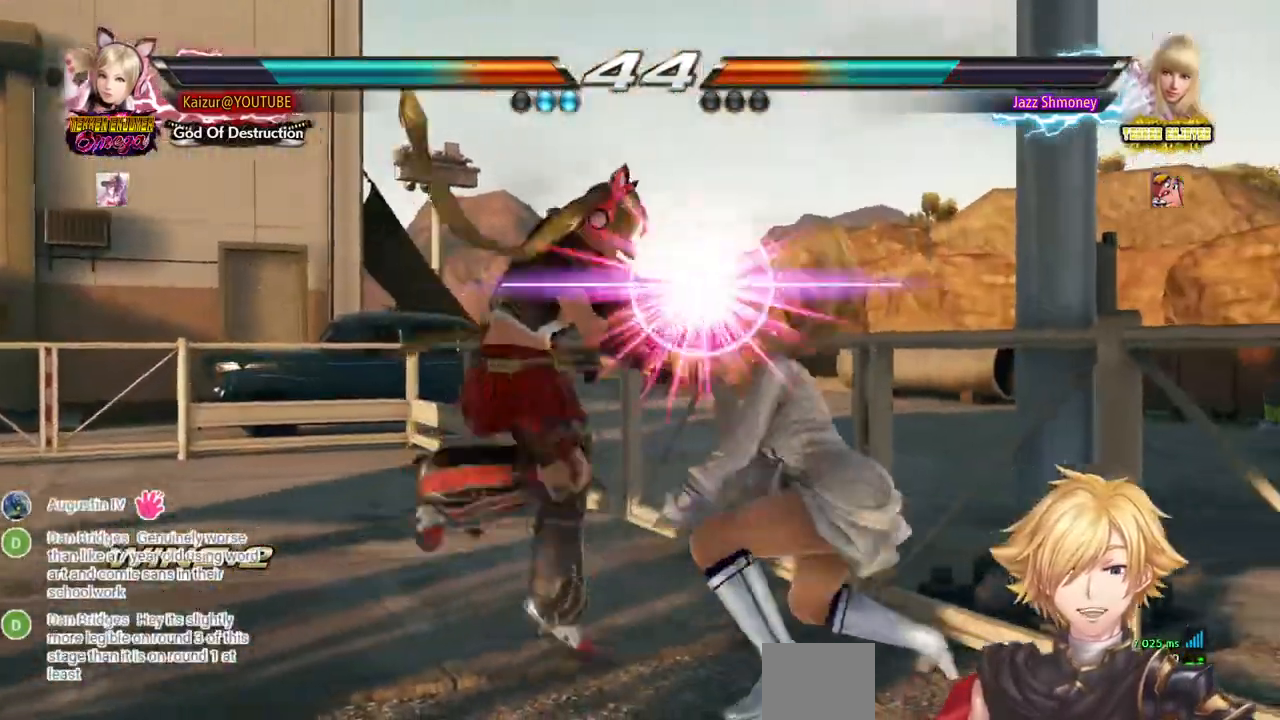
{"dt_ms": 1000, "buttons": ["DPAD_LEFT"], "left_stick": "center", "right_stick": "center", "events": [[50, "DPAD_DOWN", "up"], [50, "DPAD_RIGHT", "up"], [67, "R1", "up"], [533, "DPAD_LEFT", "down"]]}
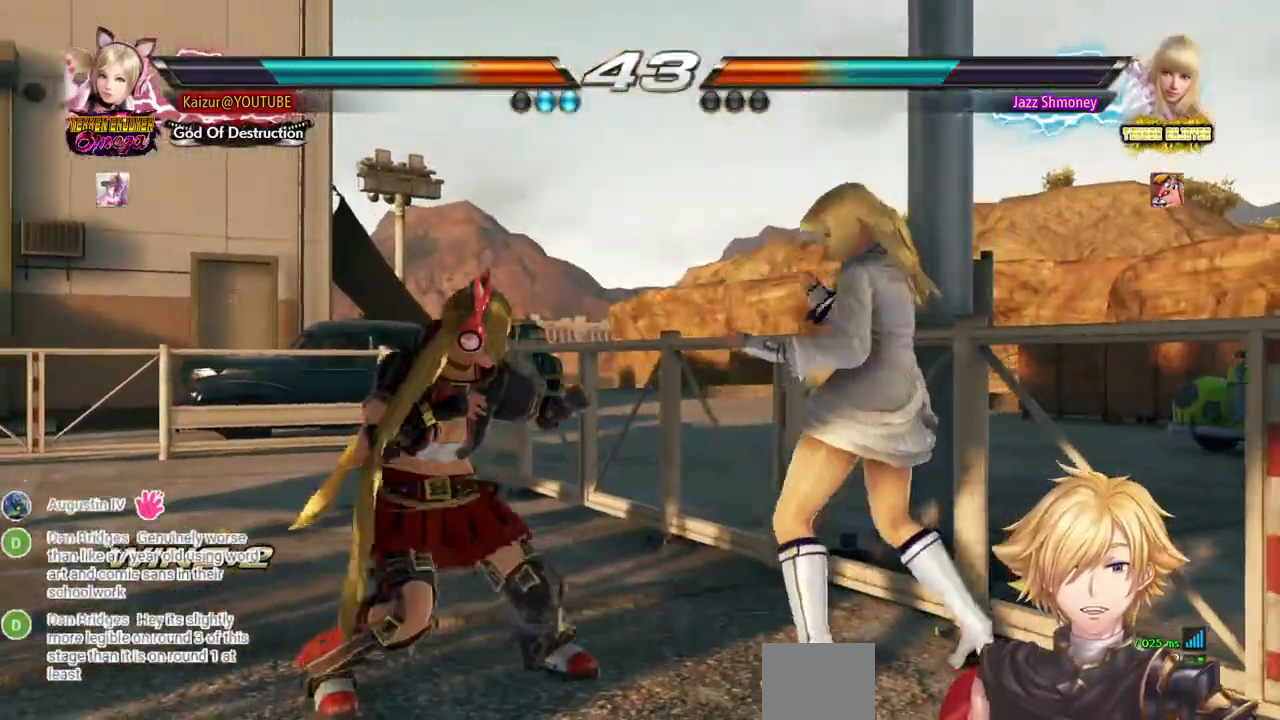
{"dt_ms": 500, "buttons": ["R1", "DPAD_LEFT"], "left_stick": "center", "right_stick": "center", "events": [[500, "R1", "down"]]}